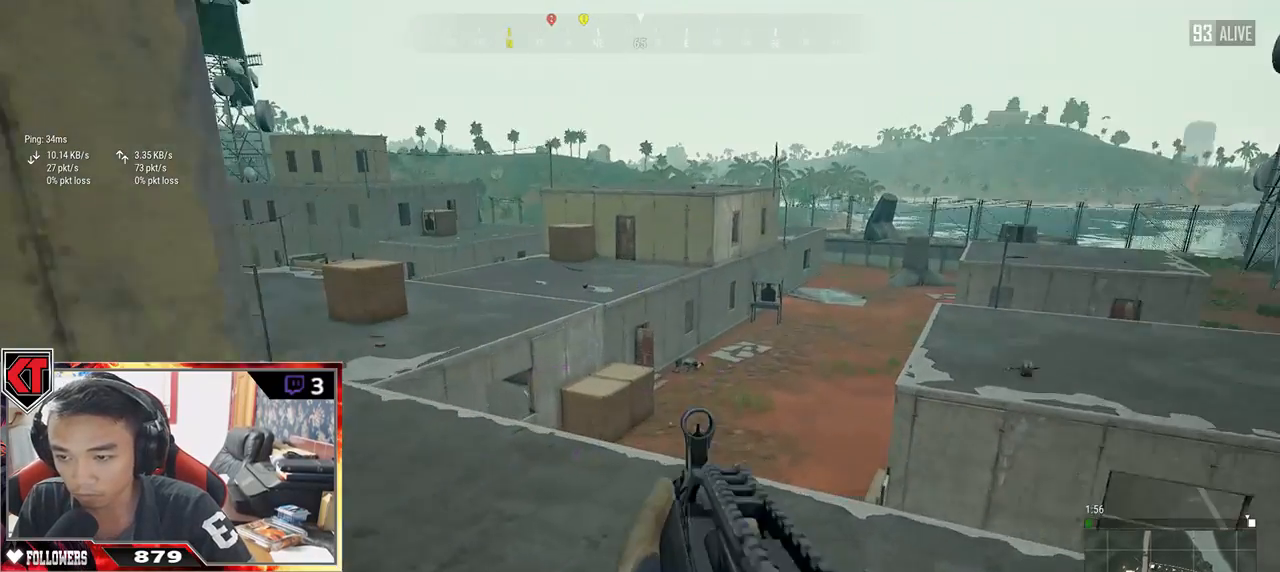
Gameplay with keyboard and mouse; each line is a JSON object with the keys and mouse buttons held at the frame after it. "events" lists presses ("down") and releases ("up") of "a", "c", "ctrl", "d", "e", "f", "q", "r", "s", "shift", "space", "tab", "v", "w", "x", "z", "mouse_left", "mouse_wheel" and "mouse_right" between this image and that frame as [ms after this image, input, new state], when the widget could be followed in between. "mouse_left", "mouse_wheel", "mouse_right" = the "left", "wheel", "right" buttons of the "mouse" list. No other keys are recorded. "wheel" means that the mouse wheel is clicked or scrolled. Mouse movement is not recorded.
{"keys": [], "mouse": ["left"], "events": [[67, "d", "down"], [83, "a", "up"], [267, "a", "down"], [267, "d", "up"], [367, "a", "up"], [500, "mouse_left", "down"]]}
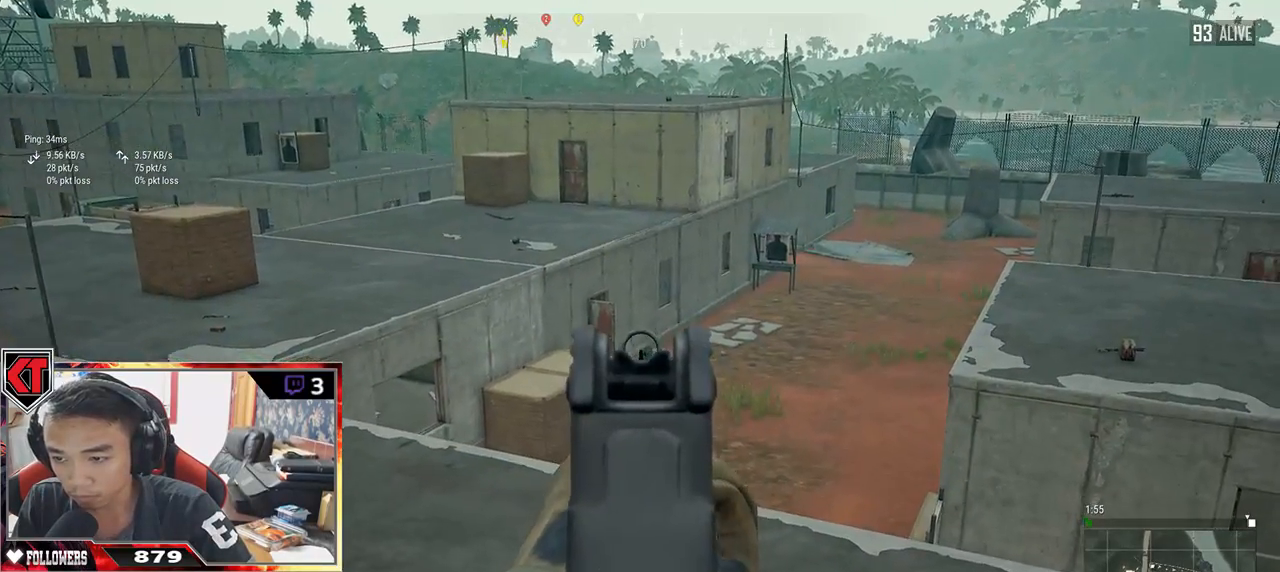
{"keys": [], "mouse": [], "events": [[100, "mouse_left", "up"], [350, "mouse_left", "down"], [450, "mouse_left", "up"]]}
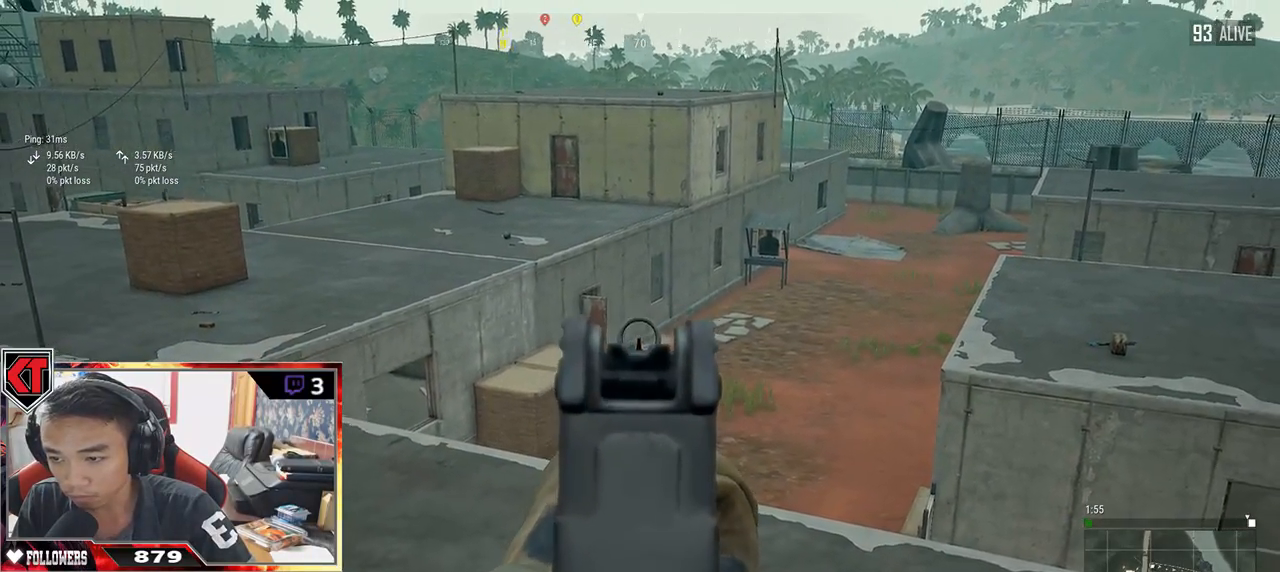
{"keys": [], "mouse": ["left"], "events": [[67, "mouse_left", "down"], [133, "mouse_left", "up"], [417, "mouse_left", "down"]]}
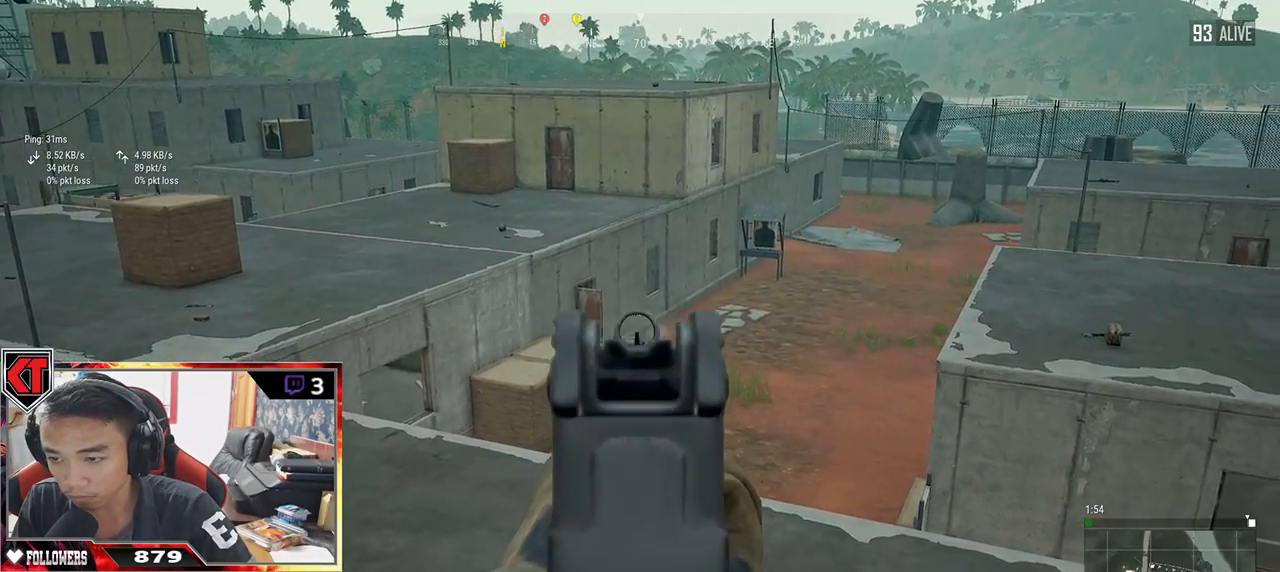
{"keys": [], "mouse": [], "events": [[33, "mouse_left", "up"], [100, "mouse_left", "down"], [217, "mouse_left", "up"], [417, "mouse_left", "down"], [483, "mouse_left", "up"]]}
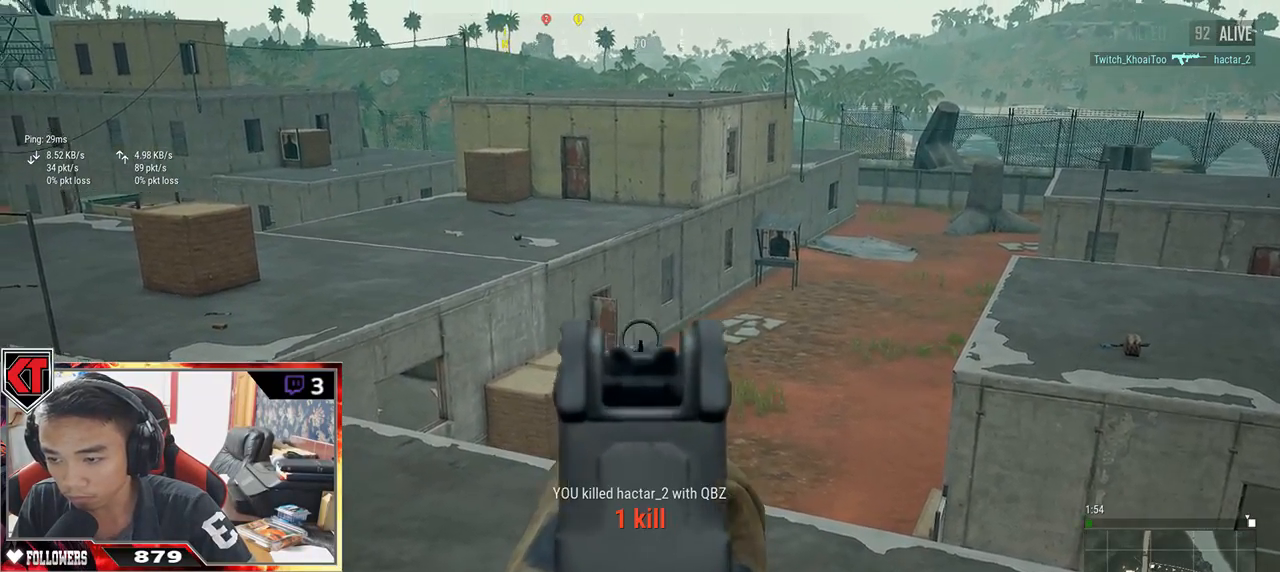
{"keys": ["a"], "mouse": ["right"], "events": [[67, "a", "down"], [67, "r", "down"], [167, "r", "up"], [300, "s", "down"], [450, "s", "up"], [483, "mouse_right", "down"]]}
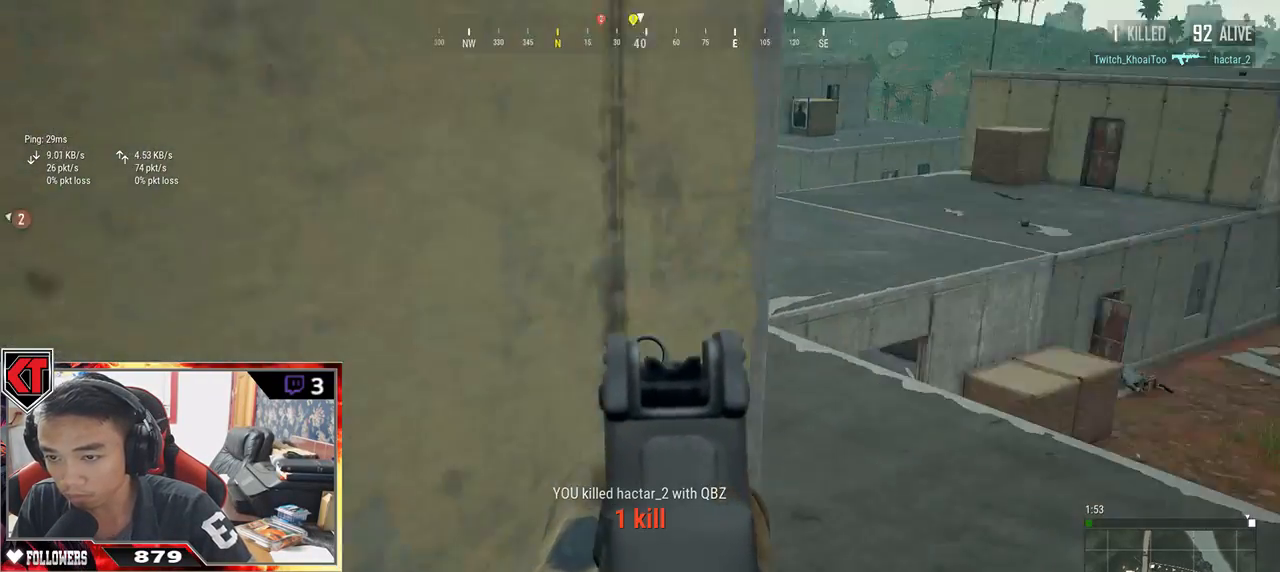
{"keys": ["w"], "mouse": [], "events": [[83, "mouse_right", "up"], [83, "w", "down"], [433, "a", "up"], [467, "d", "down"], [500, "d", "up"]]}
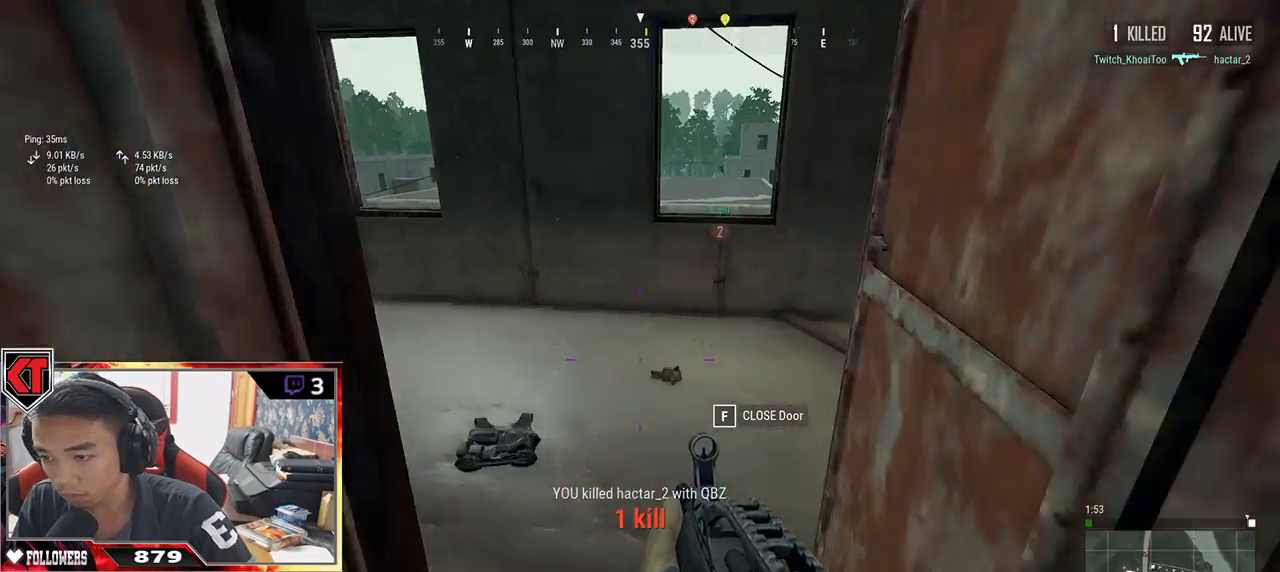
{"keys": ["a"], "mouse": [], "events": [[267, "tab", "down"], [350, "tab", "up"], [400, "w", "up"], [450, "a", "down"]]}
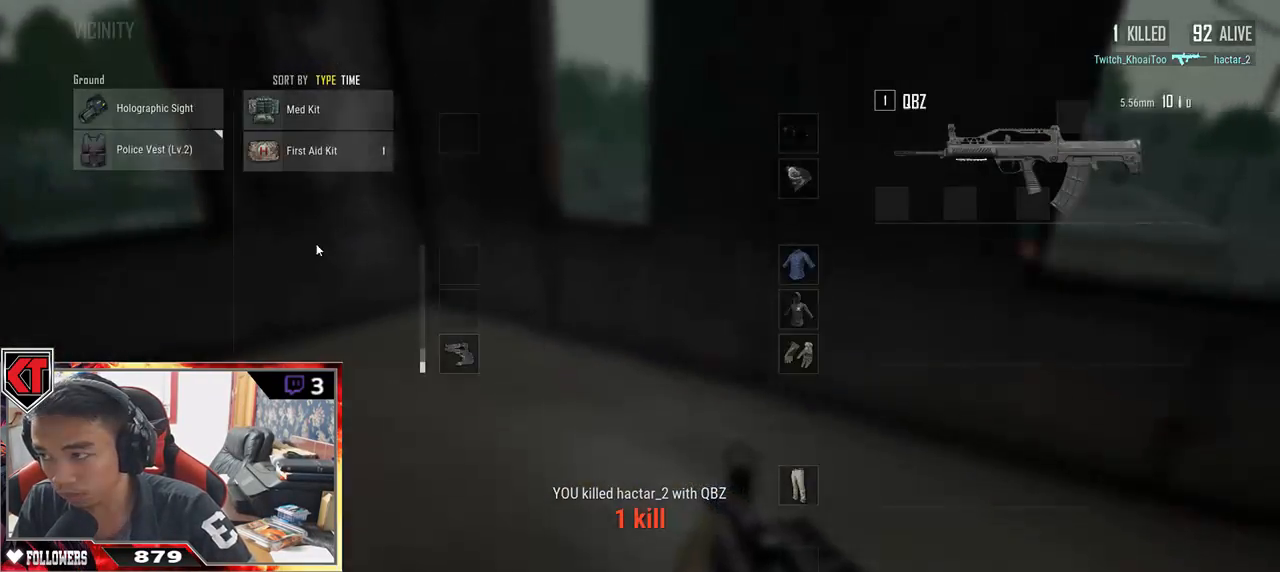
{"keys": [], "mouse": [], "events": [[67, "s", "down"], [100, "a", "up"], [217, "mouse_left", "down"], [333, "mouse_left", "up"], [333, "s", "up"]]}
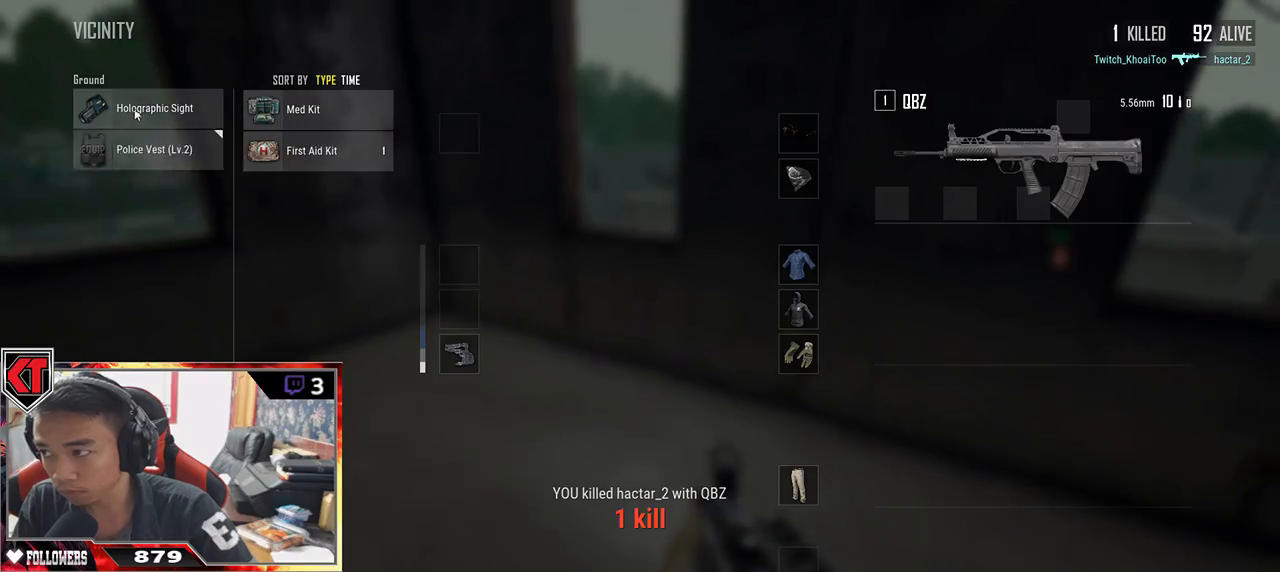
{"keys": ["s"], "mouse": [], "events": [[83, "mouse_left", "down"], [183, "s", "down"], [217, "mouse_left", "up"], [283, "tab", "down"], [383, "tab", "up"]]}
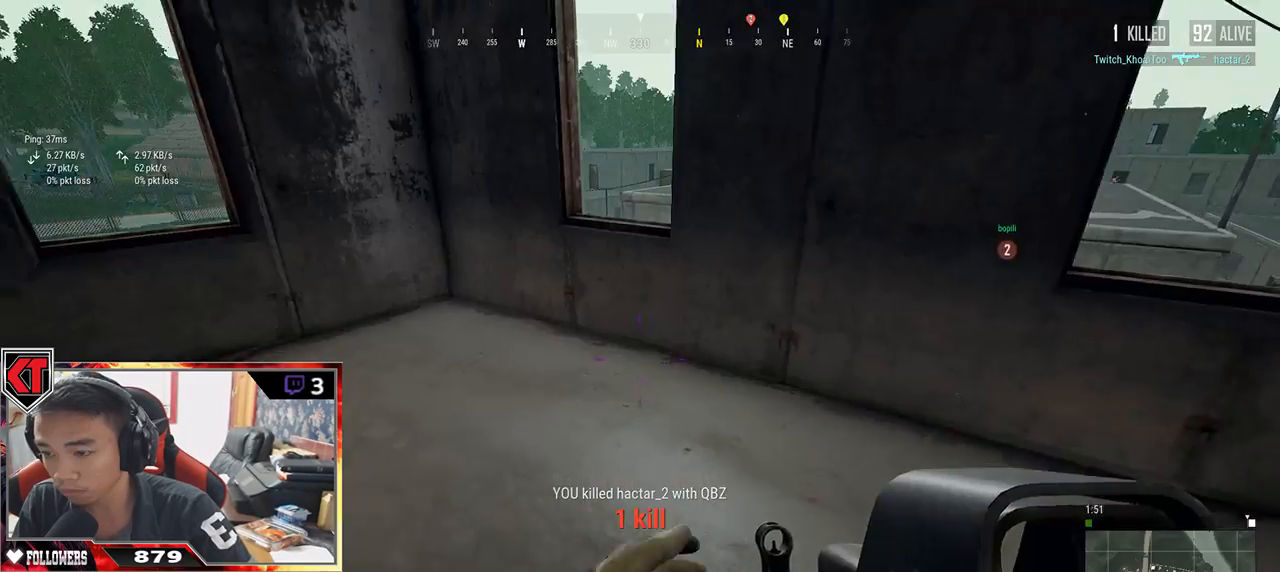
{"keys": ["a"], "mouse": [], "events": [[183, "a", "down"], [217, "r", "down"], [300, "r", "up"], [333, "s", "up"]]}
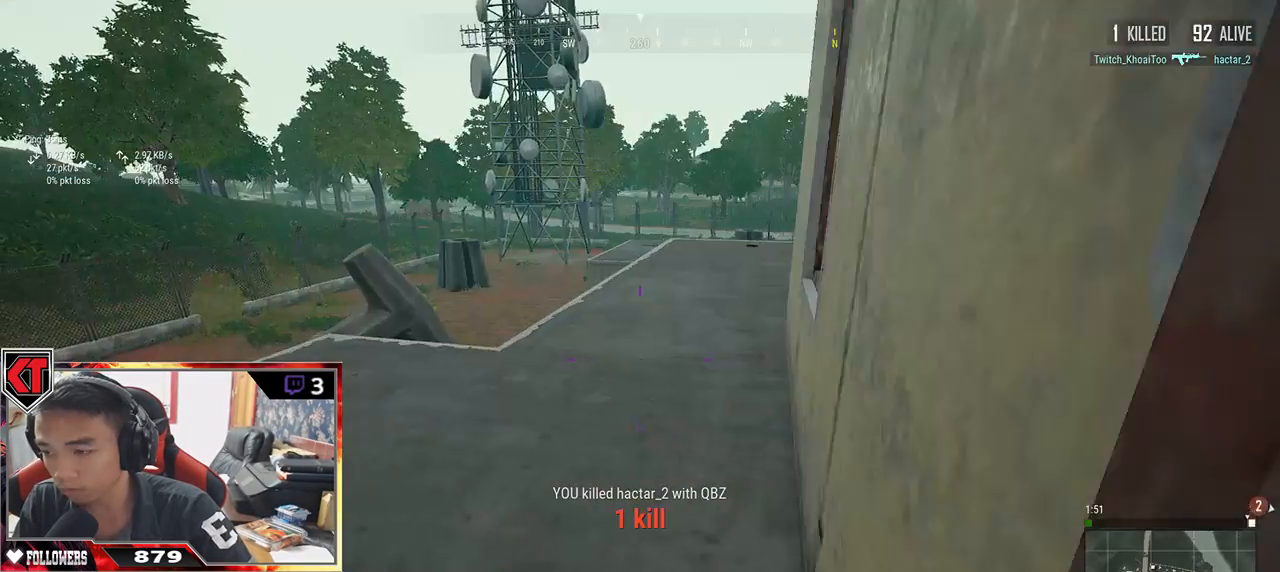
{"keys": ["shift", "w"], "mouse": [], "events": [[17, "w", "down"], [133, "a", "up"], [300, "shift", "down"]]}
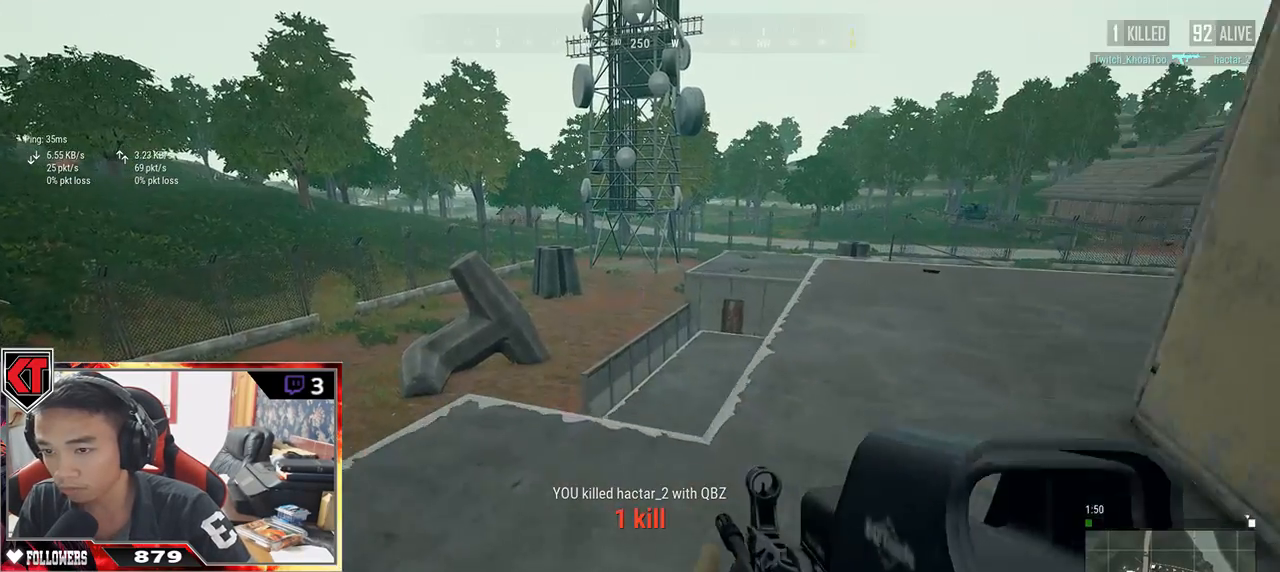
{"keys": ["shift", "w"], "mouse": [], "events": []}
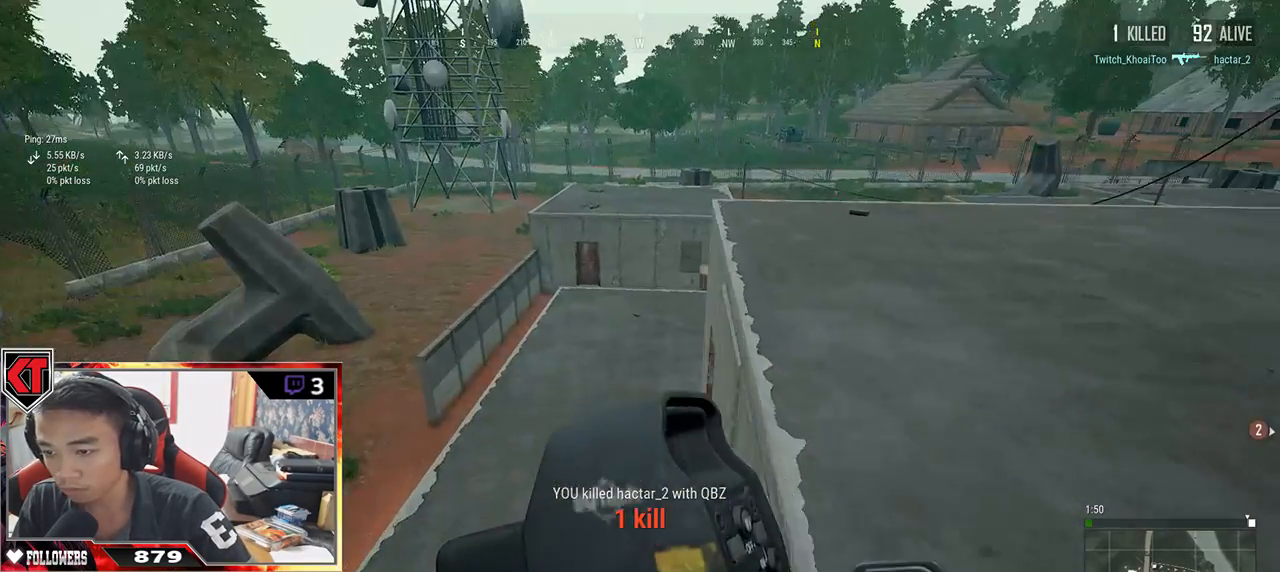
{"keys": ["w"], "mouse": [], "events": [[50, "shift", "up"]]}
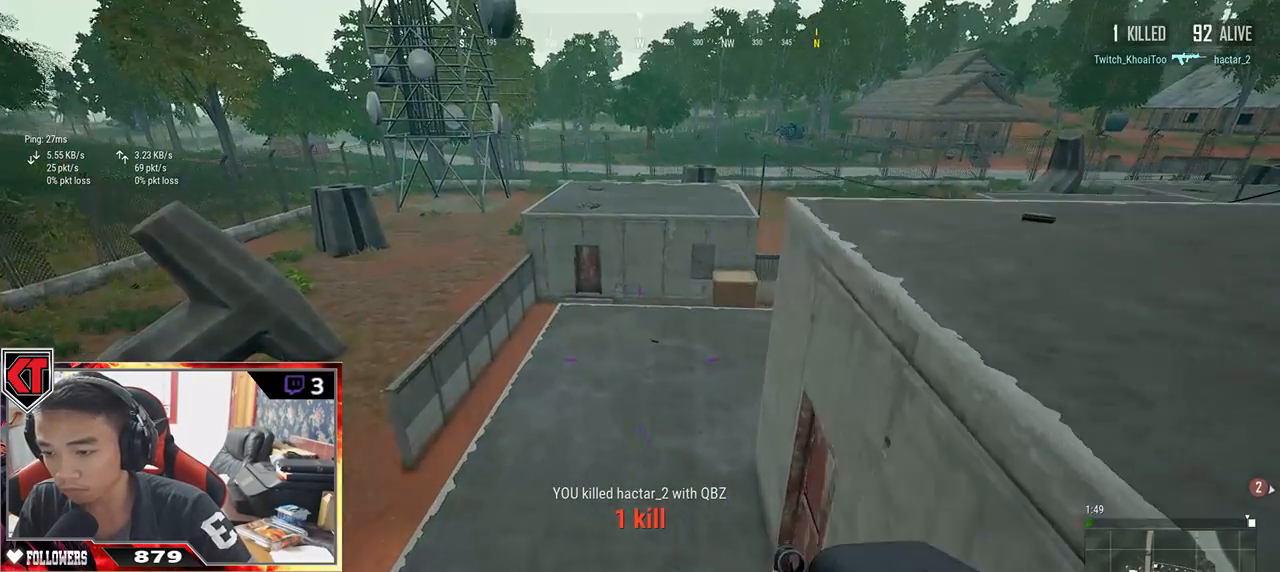
{"keys": ["w"], "mouse": [], "events": []}
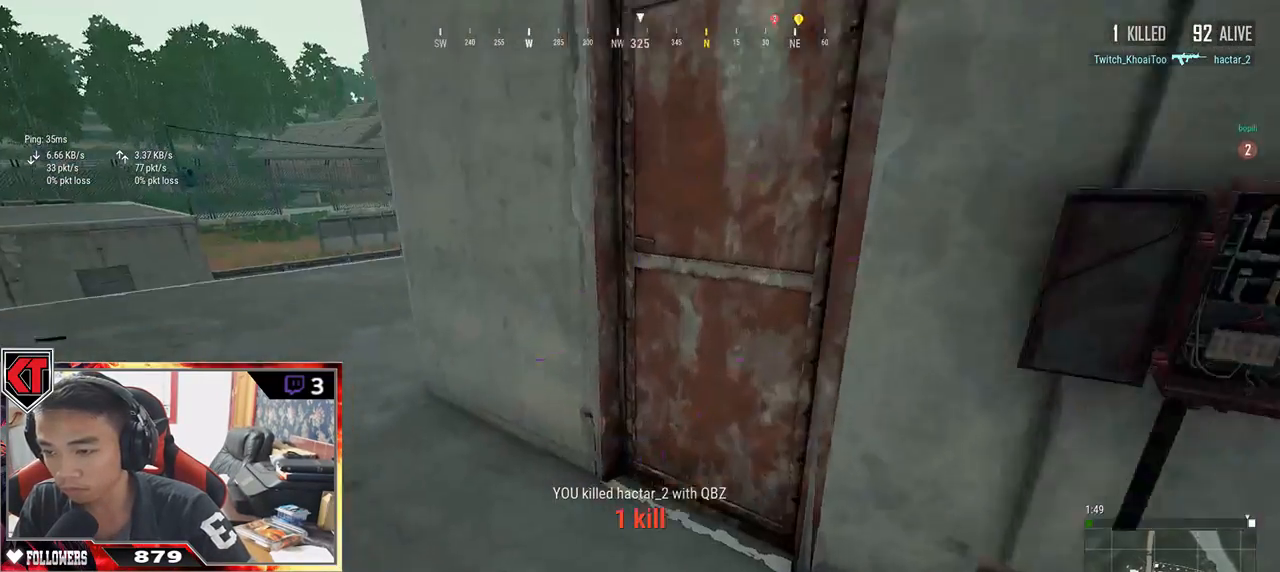
{"keys": ["f"], "mouse": [], "events": [[17, "f", "down"], [117, "f", "up"], [200, "f", "down"], [250, "f", "up"], [333, "f", "down"], [383, "f", "up"], [383, "w", "up"], [450, "f", "down"]]}
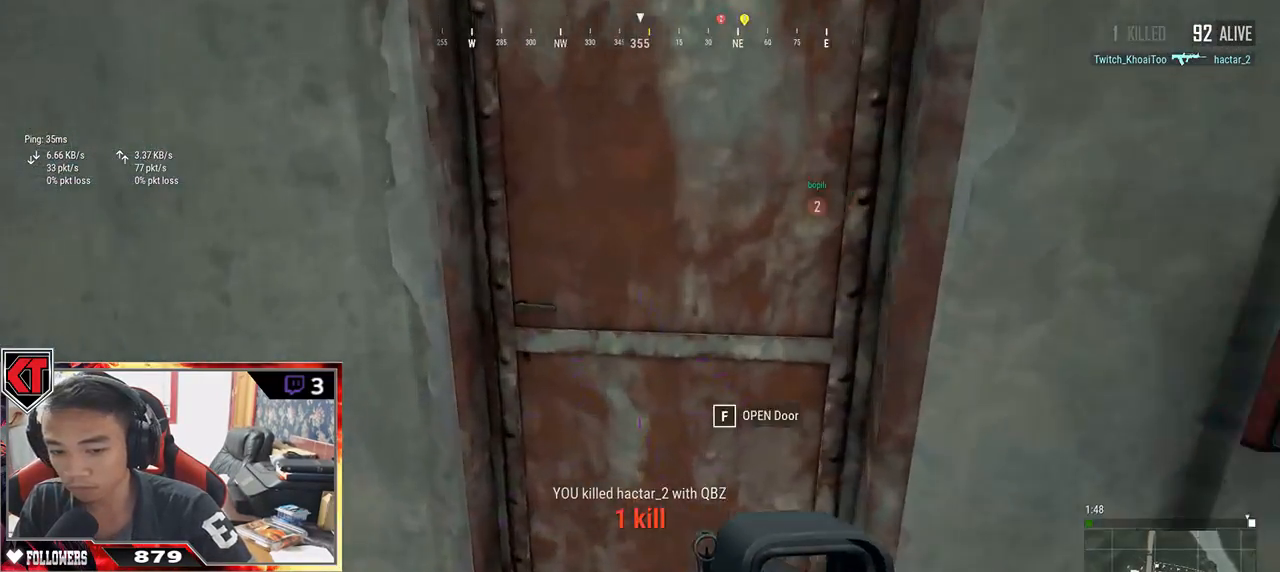
{"keys": ["a", "w"], "mouse": [], "events": [[83, "f", "up"], [100, "f", "down"], [183, "s", "down"], [250, "f", "up"], [367, "a", "down"], [367, "s", "up"], [483, "w", "down"]]}
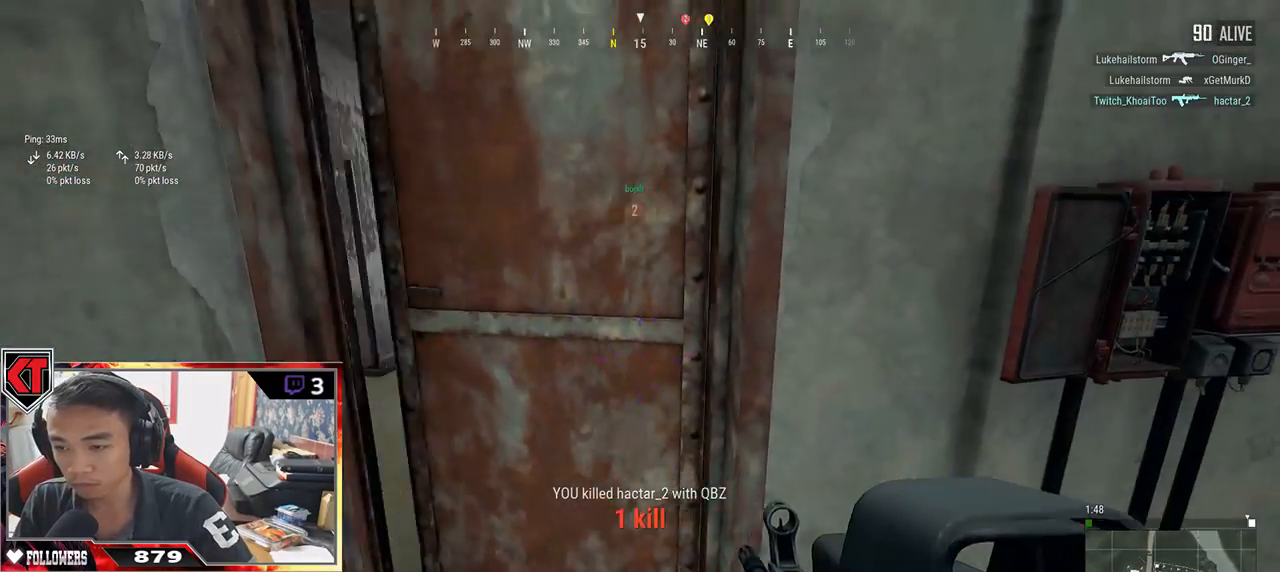
{"keys": ["w"], "mouse": [], "events": [[50, "a", "up"]]}
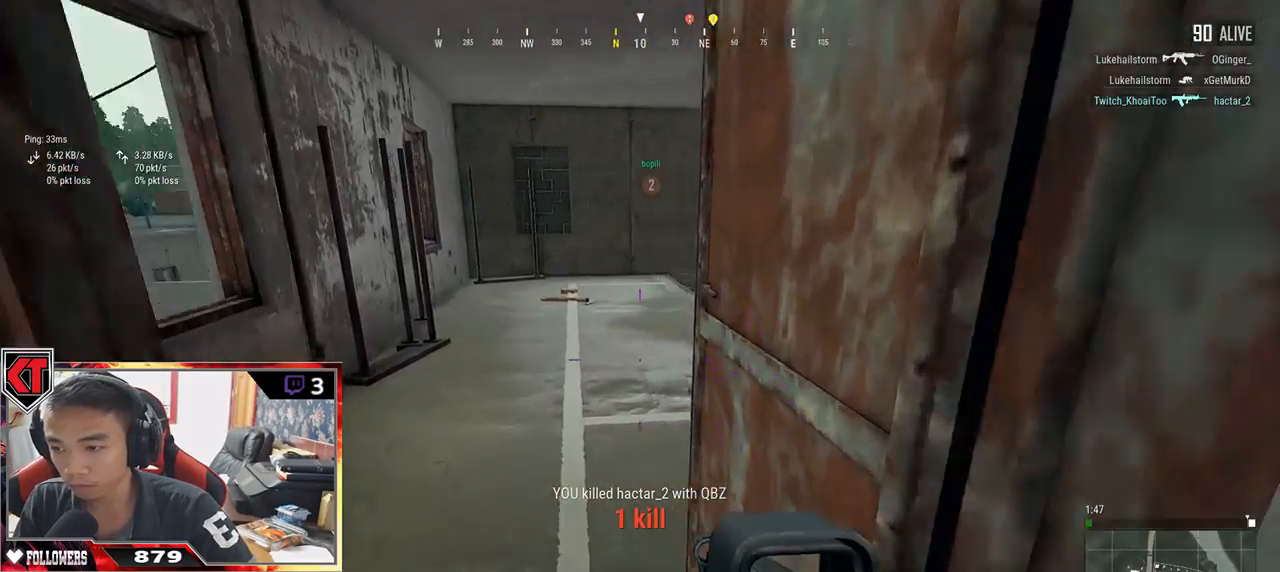
{"keys": ["w"], "mouse": [], "events": [[83, "a", "down"], [183, "w", "up"], [333, "w", "down"], [417, "a", "up"]]}
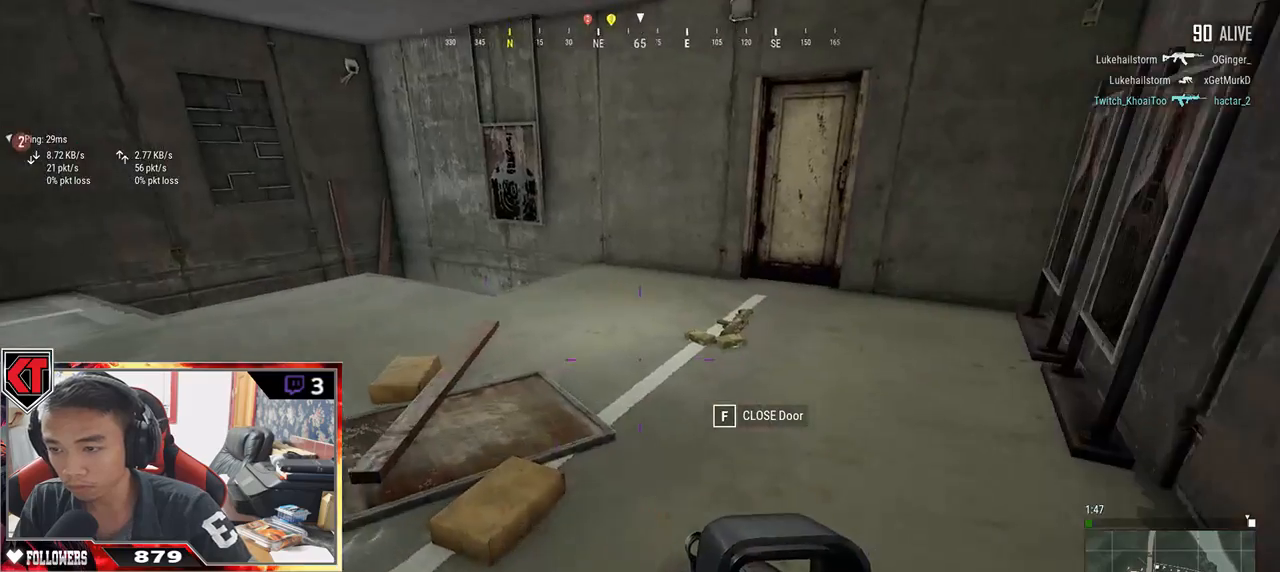
{"keys": ["w"], "mouse": [], "events": [[100, "shift", "down"], [400, "shift", "up"]]}
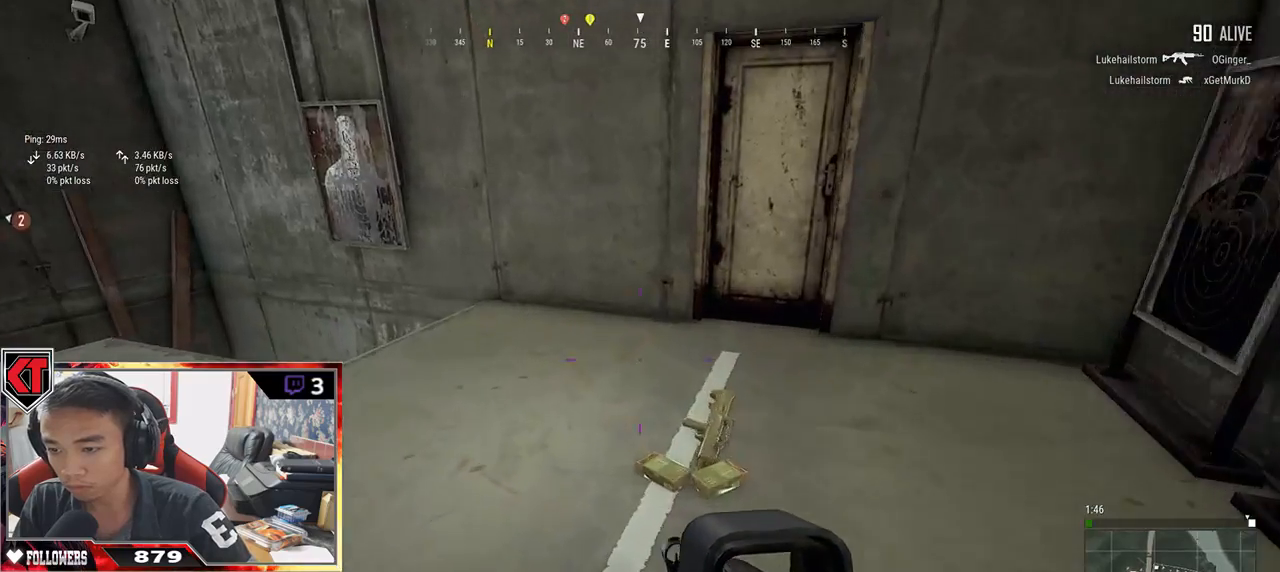
{"keys": ["a"], "mouse": ["left"], "events": [[50, "tab", "down"], [167, "tab", "up"], [200, "d", "down"], [267, "w", "up"], [383, "a", "down"], [467, "d", "up"], [483, "mouse_left", "down"]]}
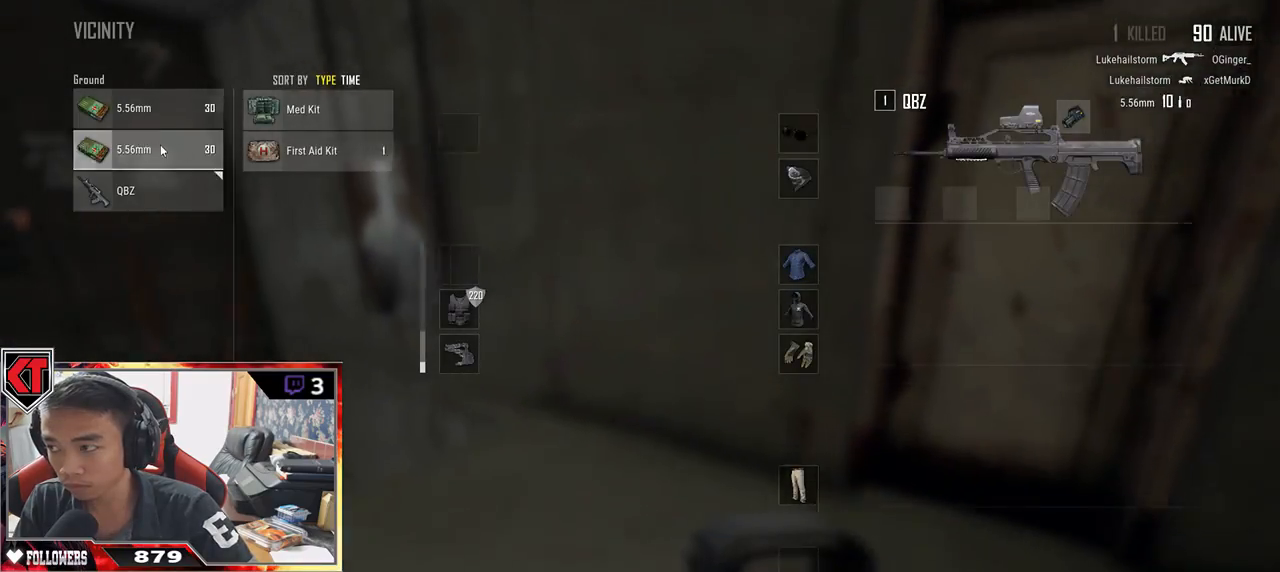
{"keys": ["d", "w"], "mouse": [], "events": [[100, "d", "down"], [100, "mouse_left", "up"], [133, "a", "up"], [233, "mouse_left", "down"], [300, "w", "down"], [333, "mouse_left", "up"], [400, "tab", "down"], [500, "tab", "up"]]}
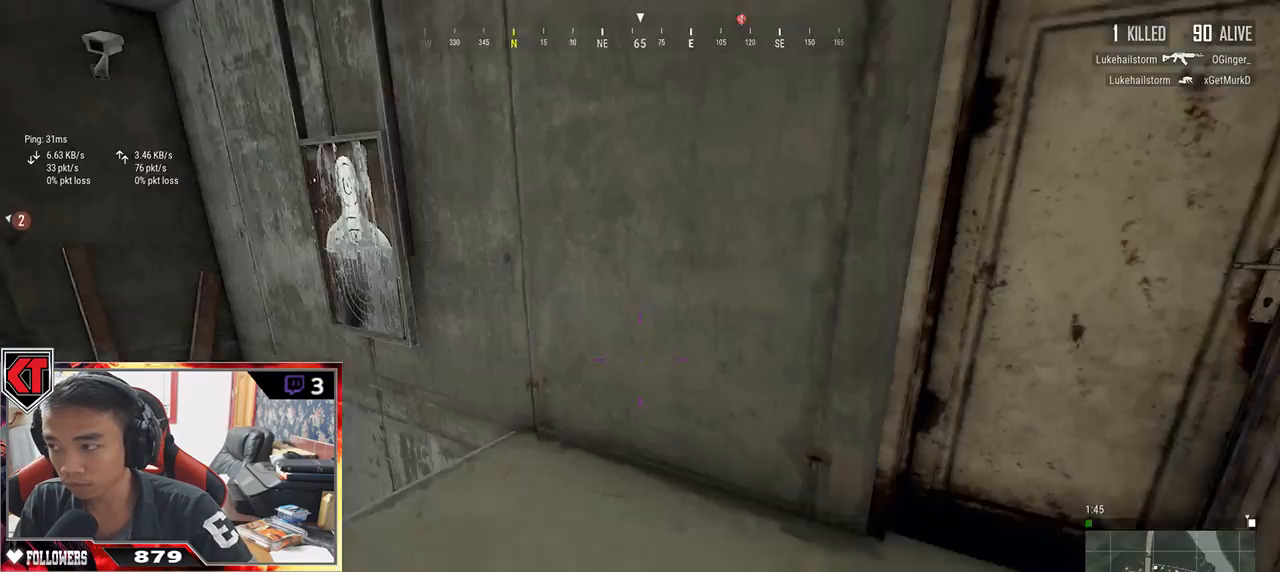
{"keys": ["f"], "mouse": [], "events": [[217, "d", "up"], [283, "f", "down"], [333, "w", "up"], [383, "f", "up"], [433, "f", "down"]]}
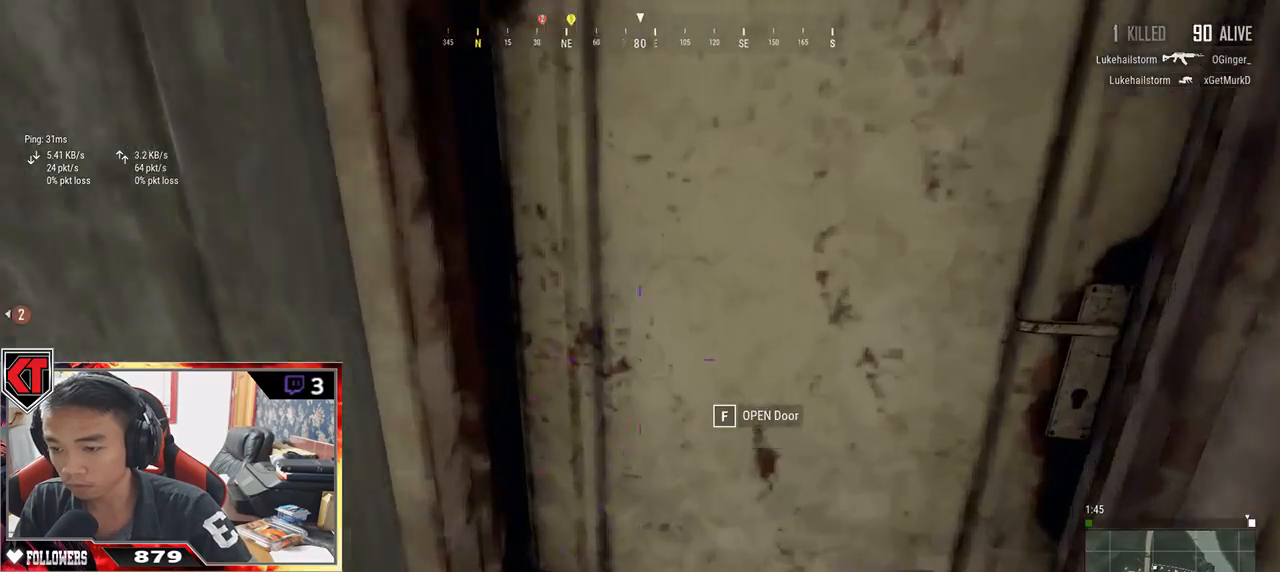
{"keys": ["w"], "mouse": [], "events": [[17, "f", "up"], [67, "f", "down"], [100, "s", "down"], [150, "f", "up"], [250, "d", "down"], [300, "s", "up"], [383, "w", "down"], [400, "d", "up"]]}
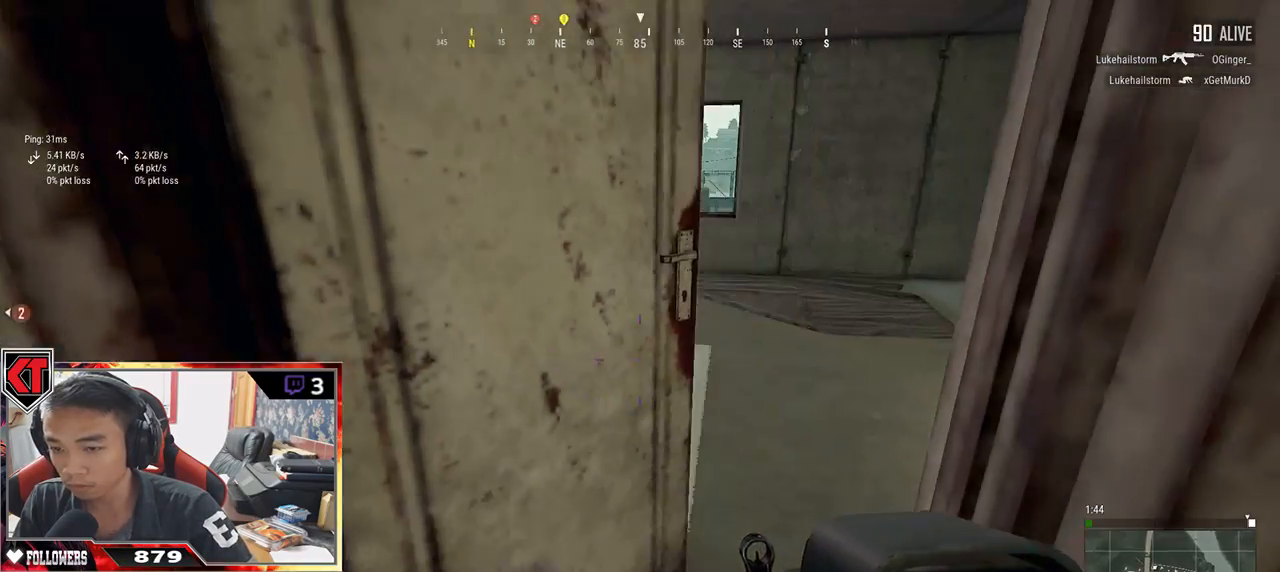
{"keys": ["w"], "mouse": [], "events": [[267, "r", "down"], [333, "r", "up"], [400, "r", "down"], [467, "r", "up"]]}
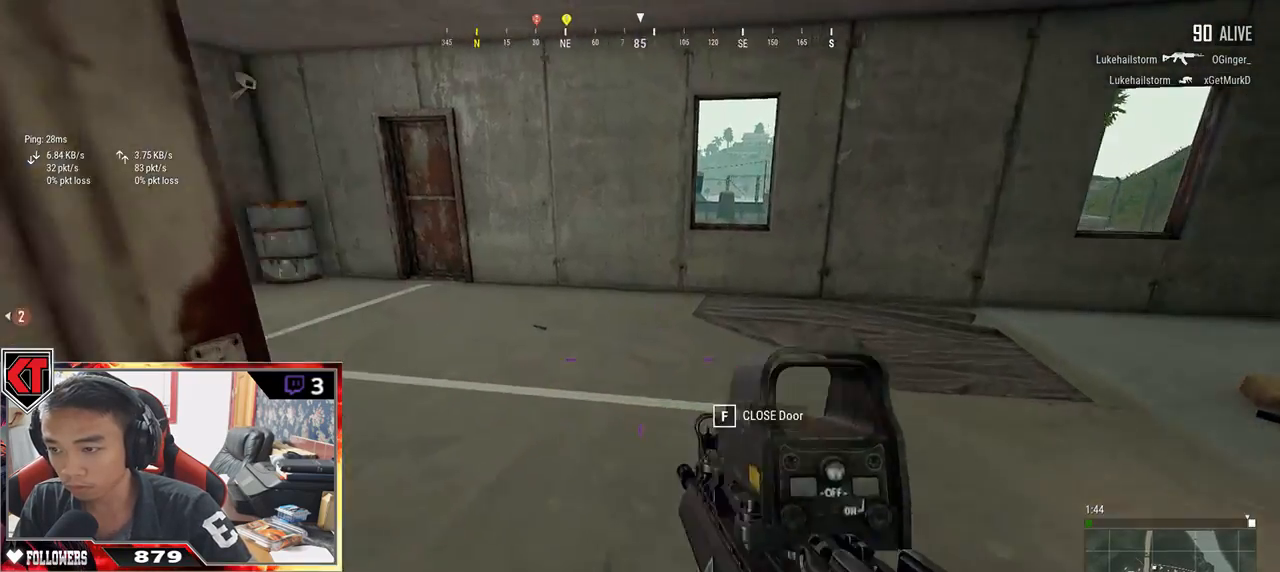
{"keys": ["a", "d"], "mouse": [], "events": [[83, "d", "down"], [117, "w", "up"], [233, "s", "down"], [367, "a", "down"], [367, "d", "up"], [483, "d", "down"], [483, "s", "up"]]}
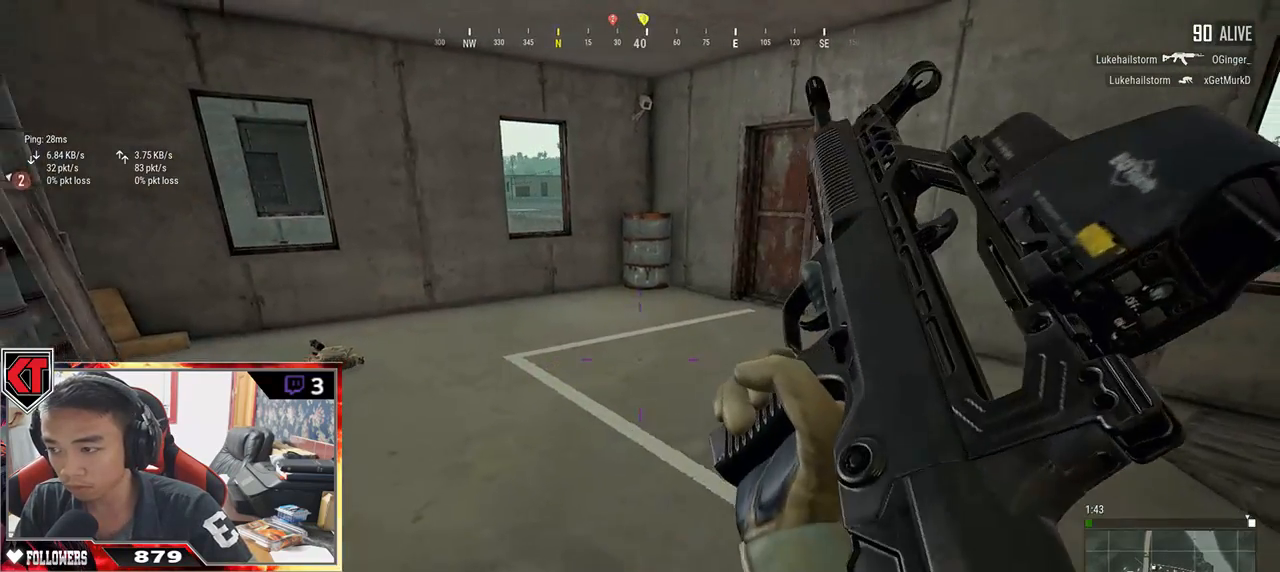
{"keys": ["d", "w"], "mouse": [], "events": [[33, "a", "up"], [67, "w", "down"], [233, "d", "up"], [267, "a", "down"], [450, "a", "up"], [450, "d", "down"]]}
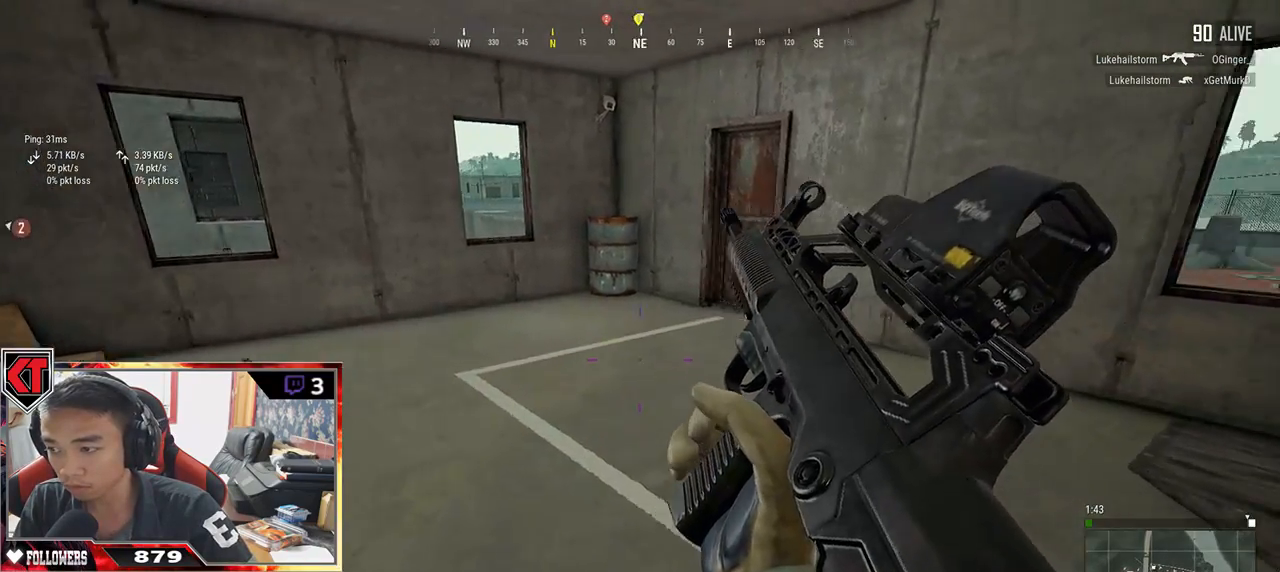
{"keys": ["d", "shift", "w"], "mouse": [], "events": [[200, "shift", "down"]]}
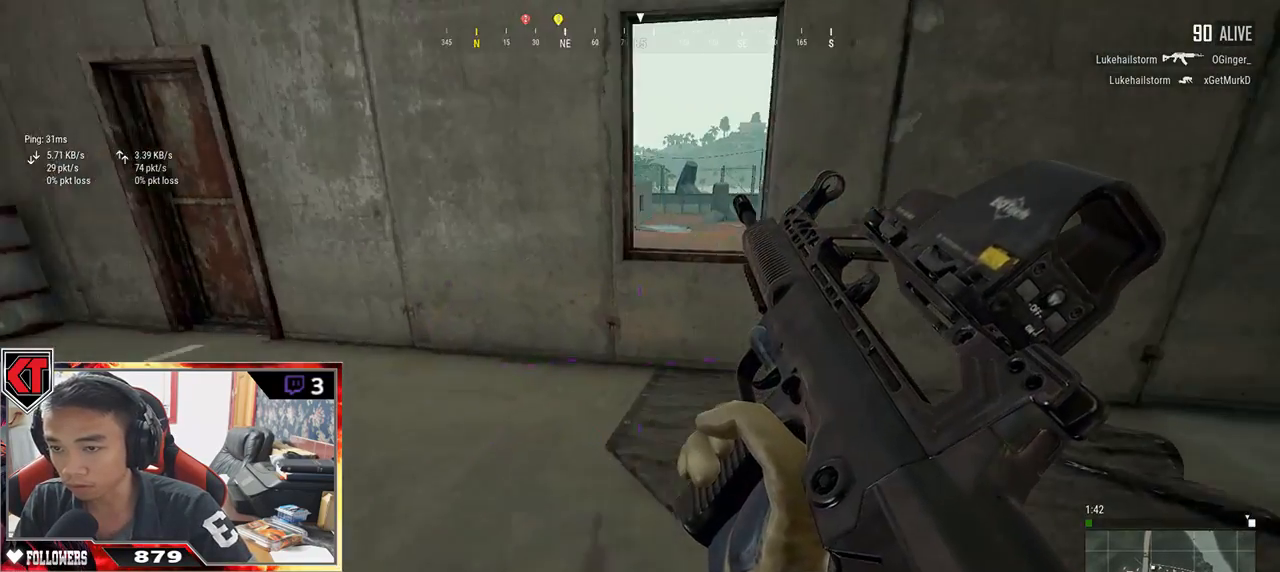
{"keys": ["a", "w"], "mouse": [], "events": [[217, "d", "up"], [283, "shift", "up"], [417, "a", "down"]]}
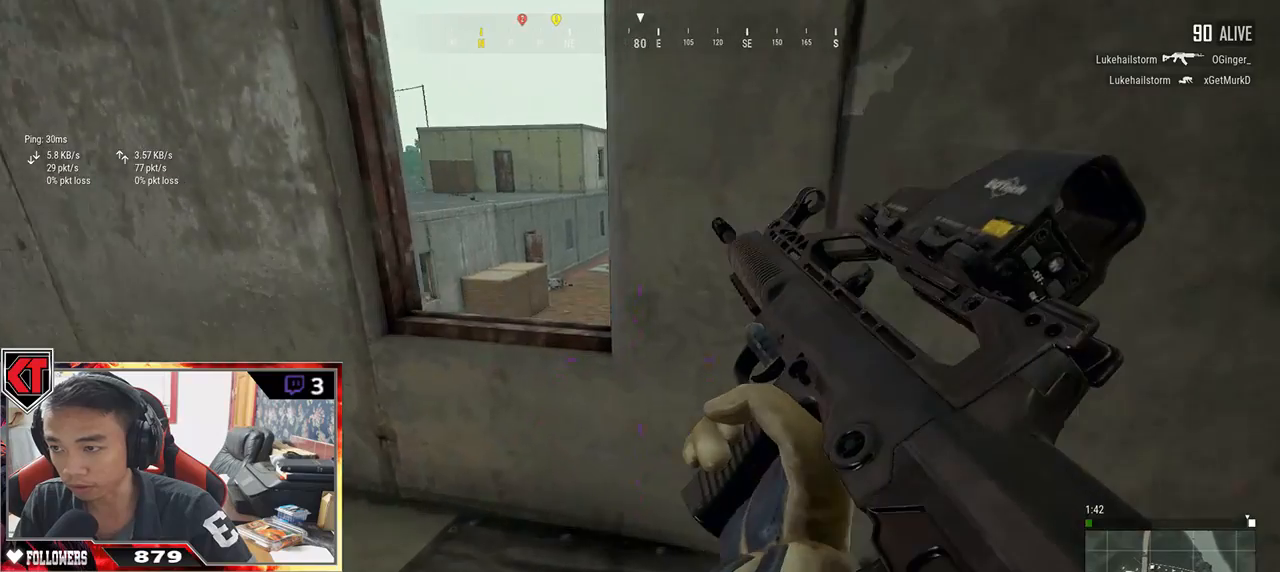
{"keys": ["a"], "mouse": [], "events": [[17, "w", "up"], [217, "s", "down"], [500, "s", "up"]]}
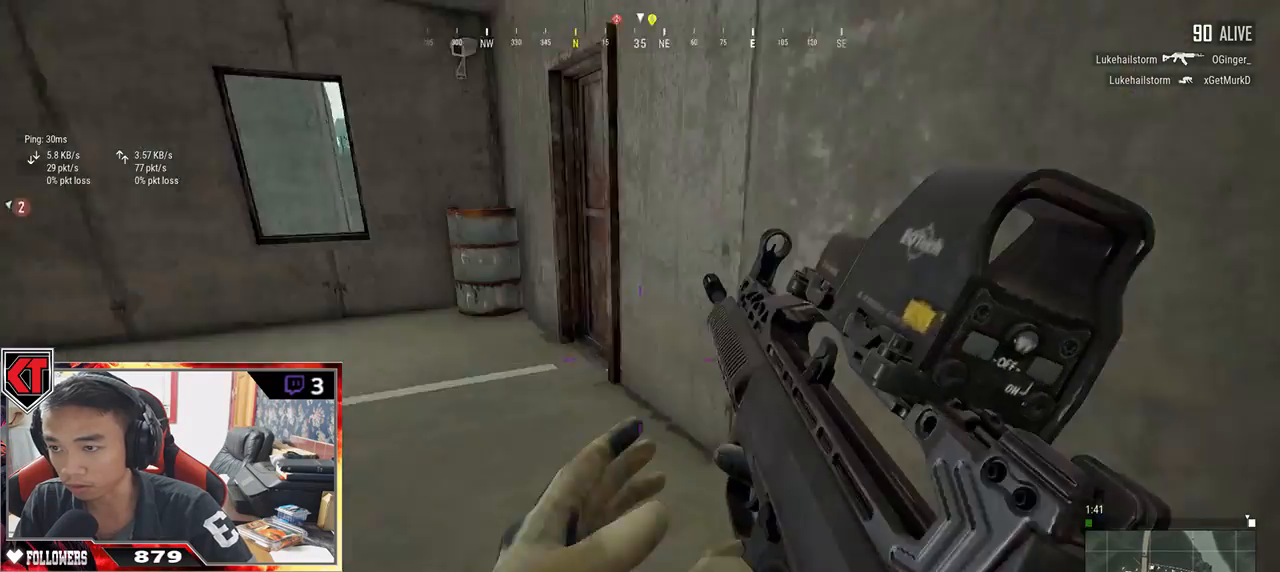
{"keys": ["shift", "w"], "mouse": [], "events": [[167, "w", "down"], [283, "a", "up"], [400, "shift", "down"]]}